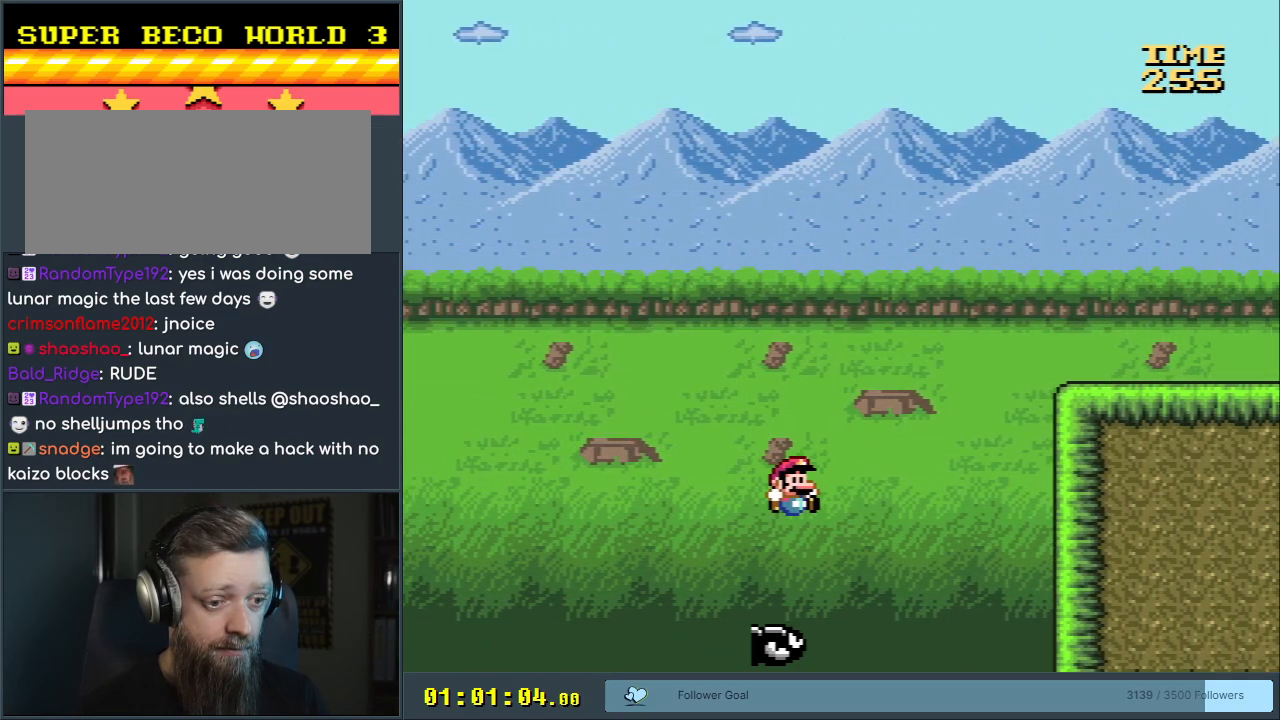
Gameplay with a controller (Nintendo layout); each line is a JSON object with the inputs held at the frame after it. "events" lists button and stick changes between this image and that frame as [ms after this image, input, new state], when the widget could be followed in between. Not read: L3 R3.
{"buttons": ["B", "Y"], "events": []}
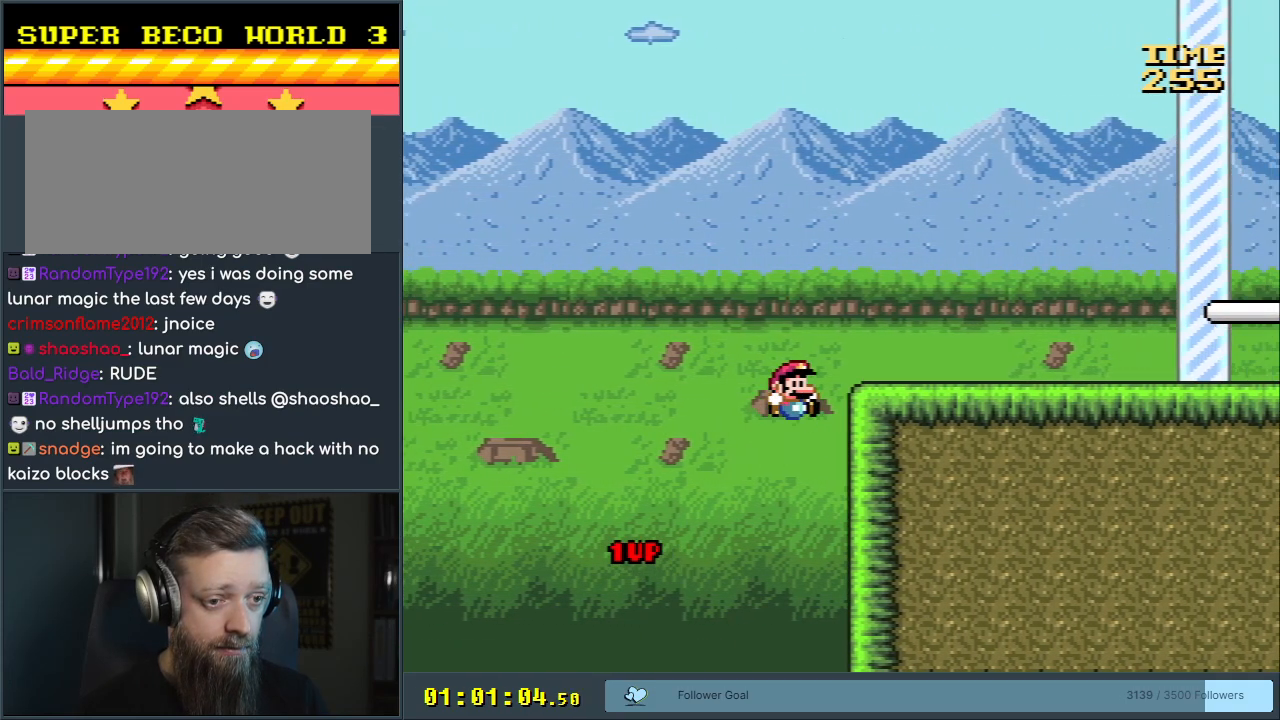
{"buttons": ["B", "Y", "DPAD_RIGHT"], "events": [[83, "DPAD_RIGHT", "down"]]}
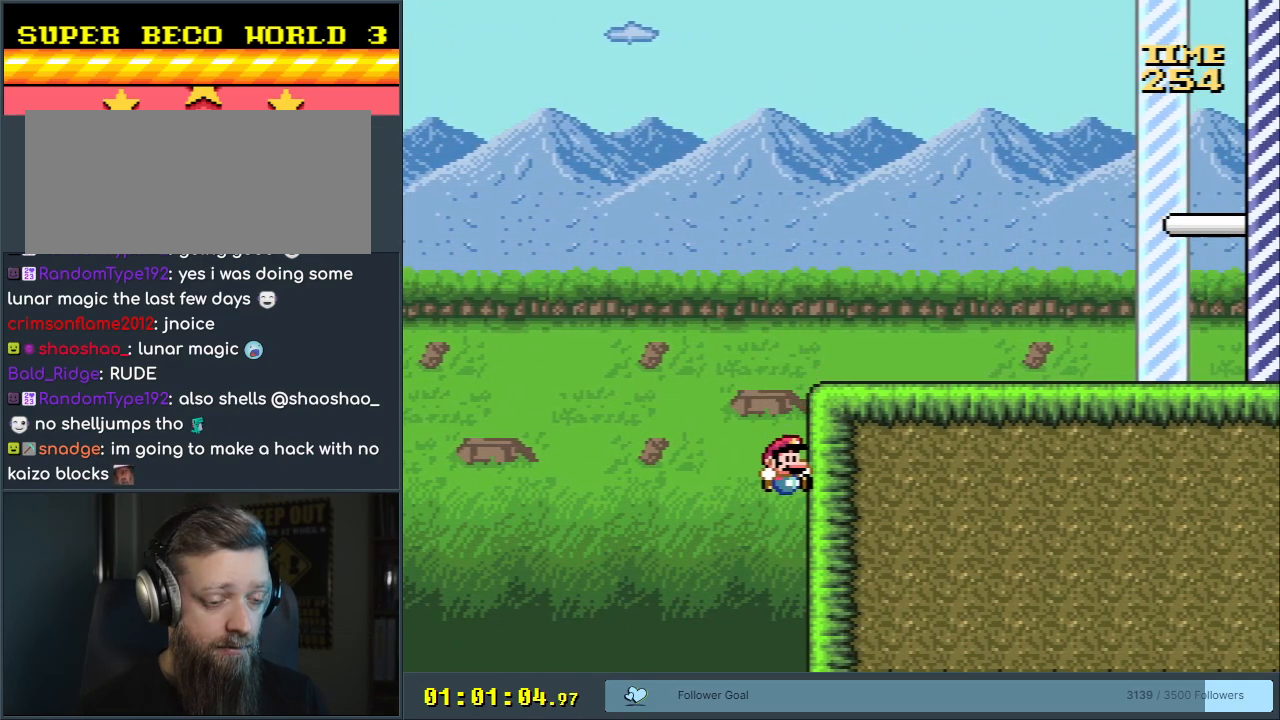
{"buttons": ["B", "Y"], "events": [[250, "DPAD_RIGHT", "up"]]}
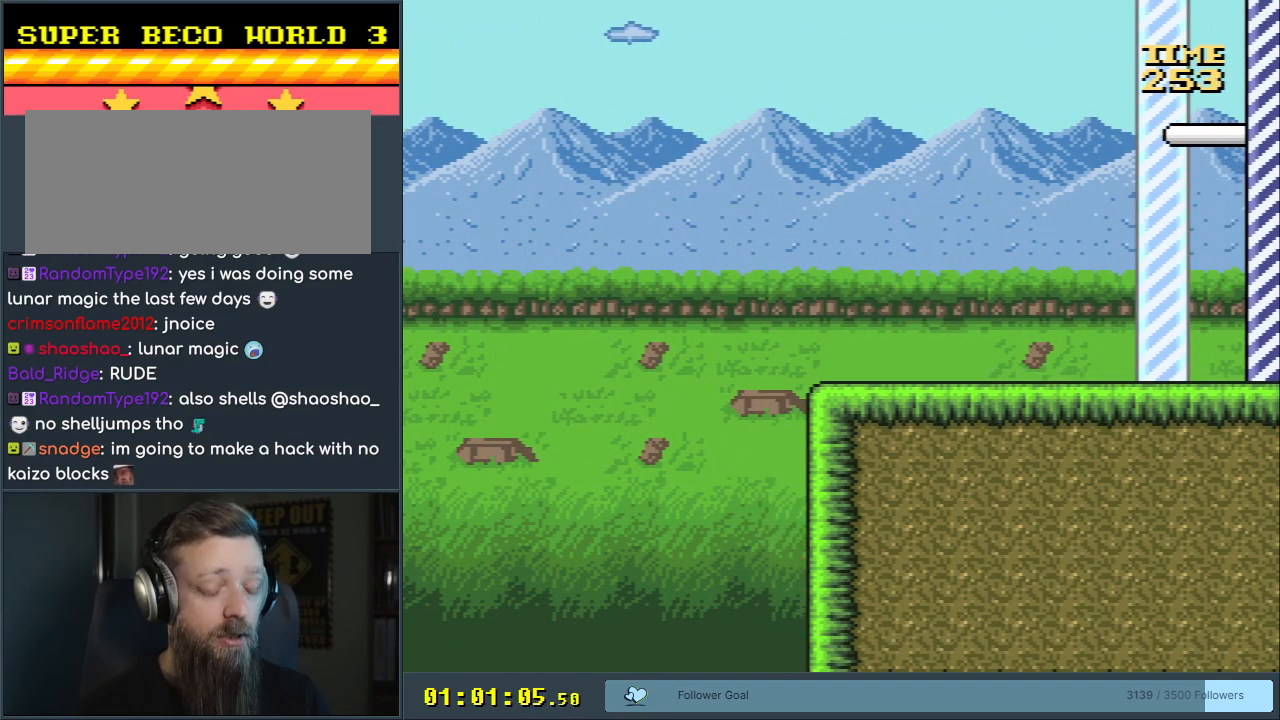
{"buttons": ["B", "Y"], "events": []}
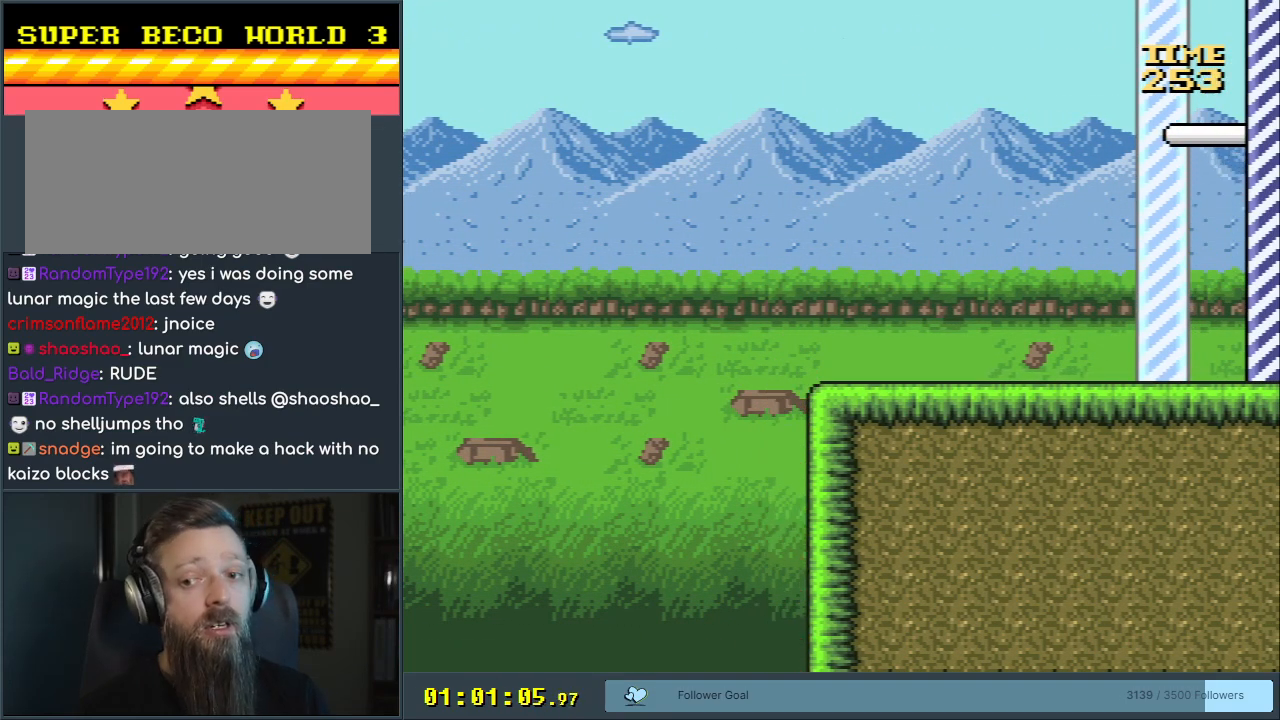
{"buttons": ["B", "Y"], "events": []}
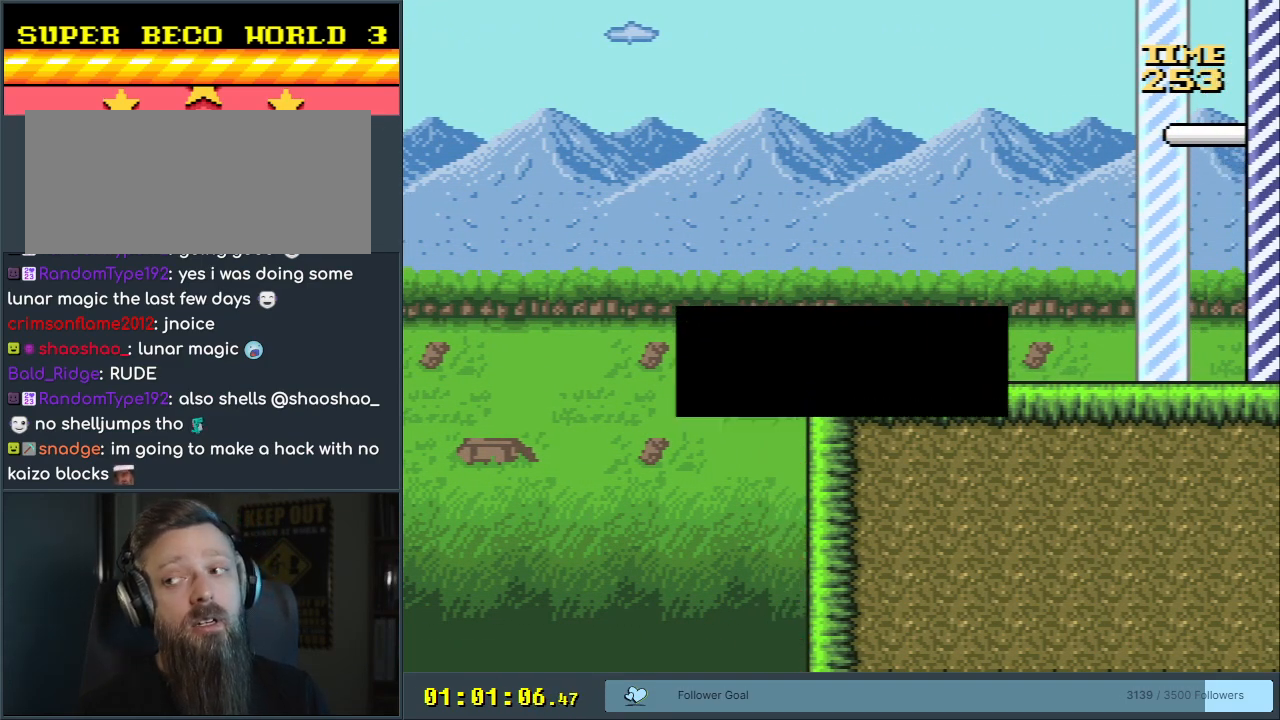
{"buttons": ["B", "Y"], "events": []}
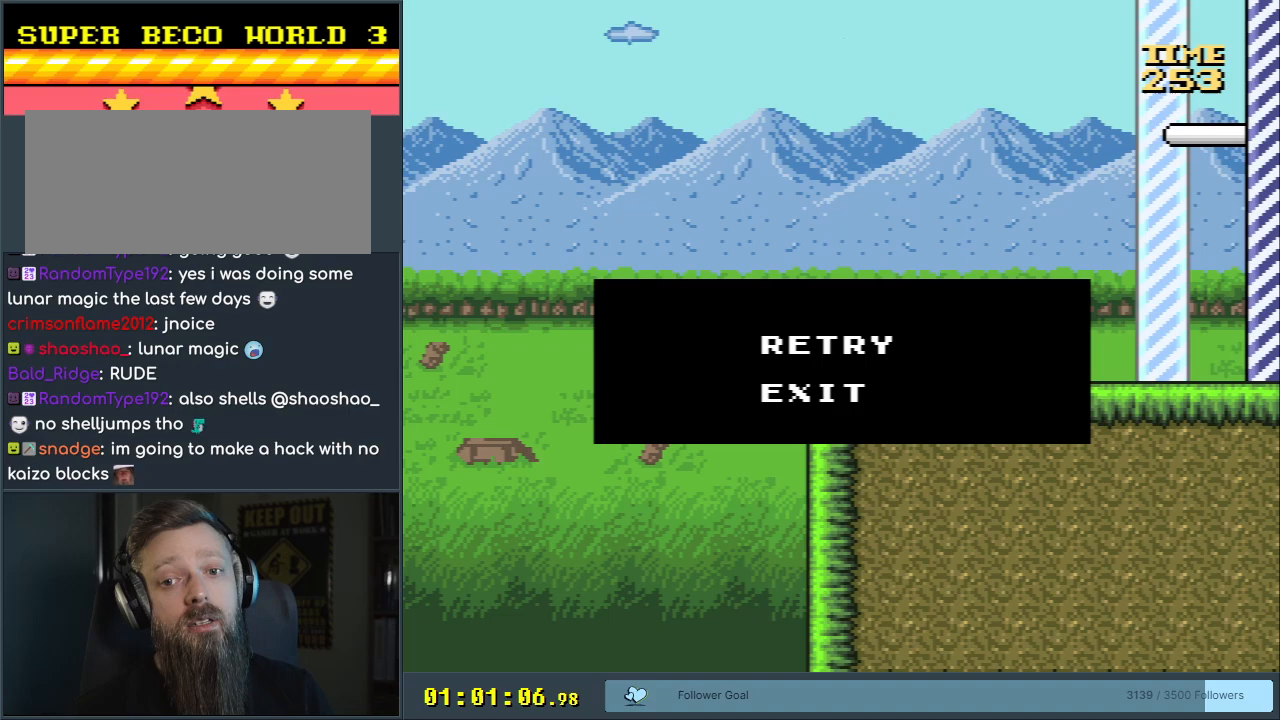
{"buttons": [], "events": [[33, "B", "up"], [33, "Y", "up"]]}
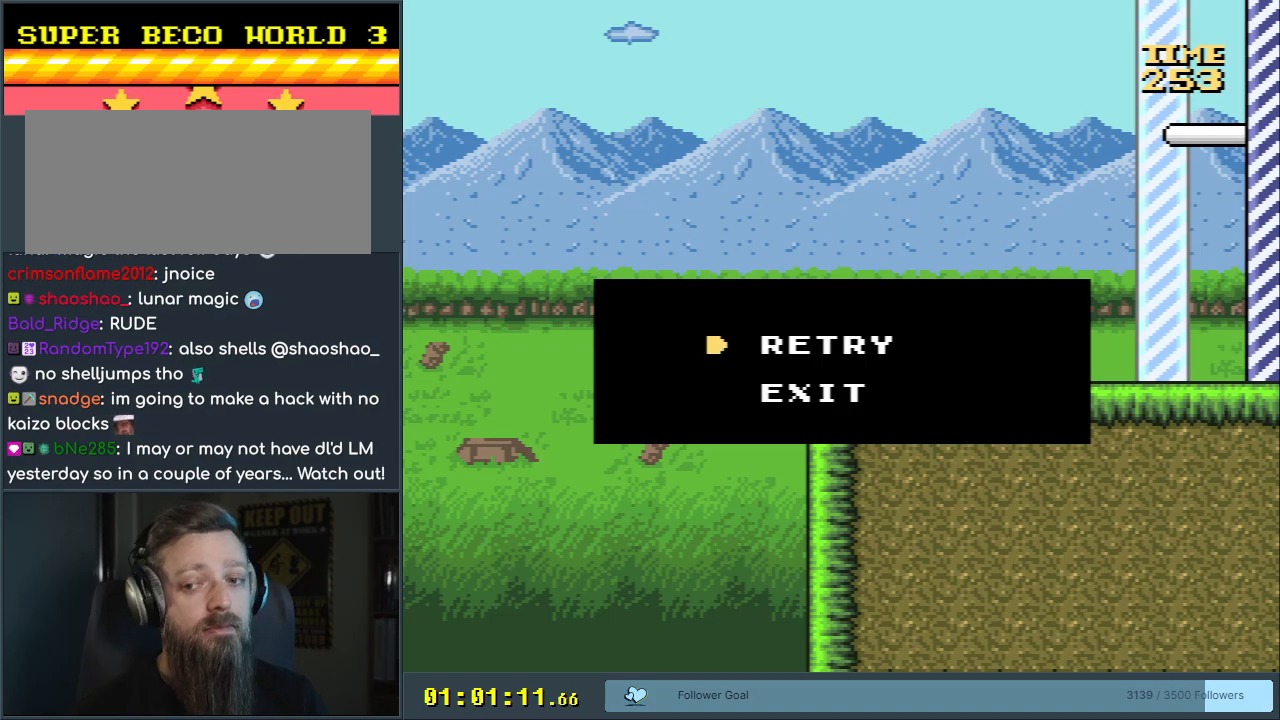
{"buttons": [], "events": []}
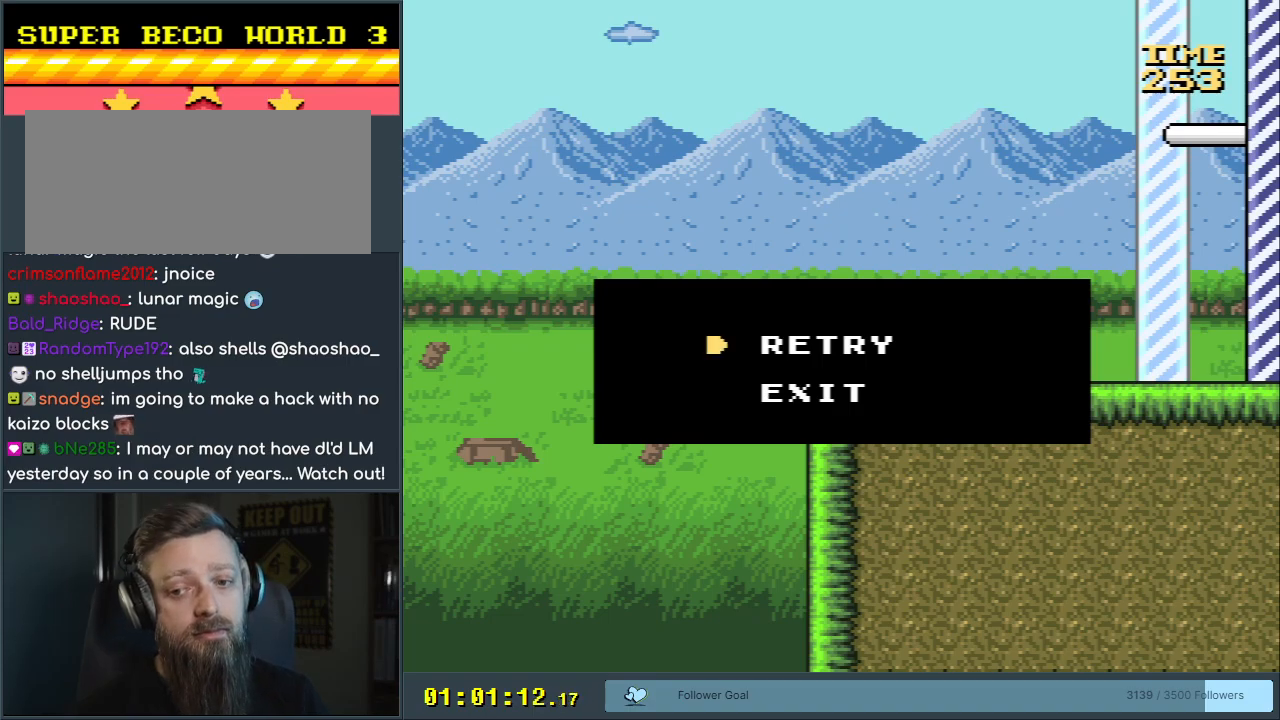
{"buttons": [], "events": []}
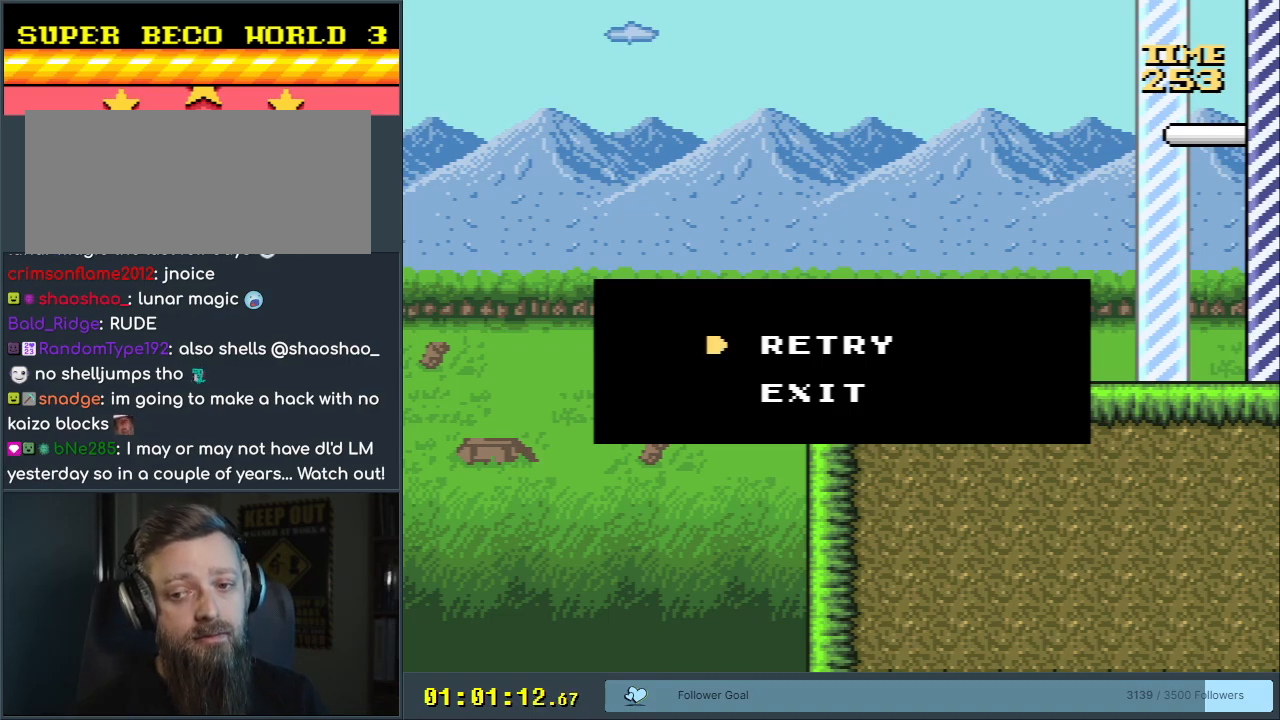
{"buttons": ["A"], "events": [[450, "A", "down"]]}
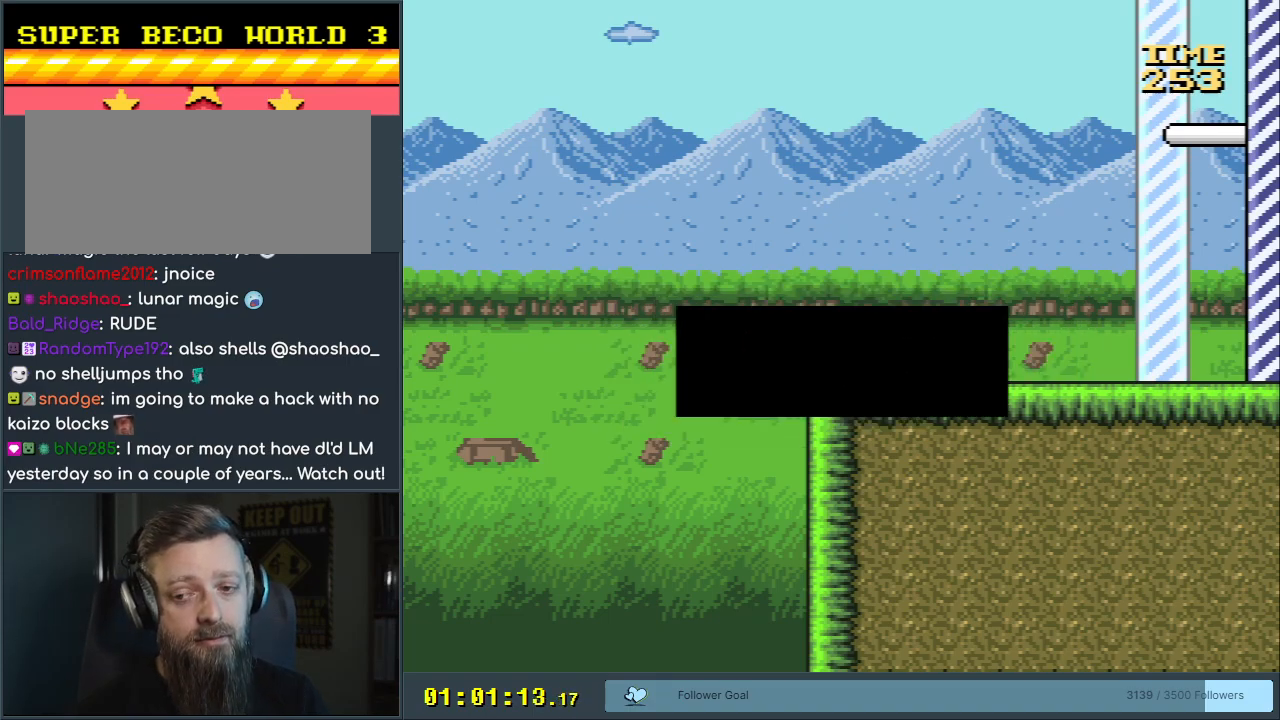
{"buttons": [], "events": [[467, "A", "up"]]}
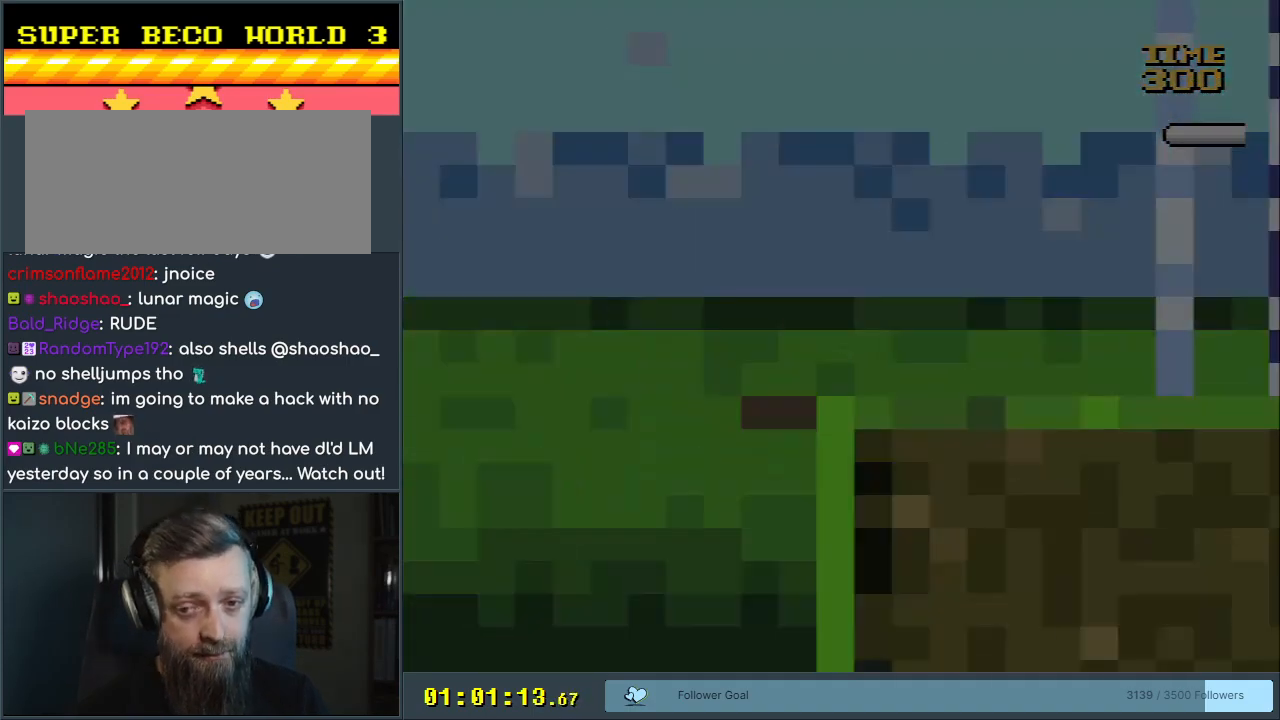
{"buttons": [], "events": []}
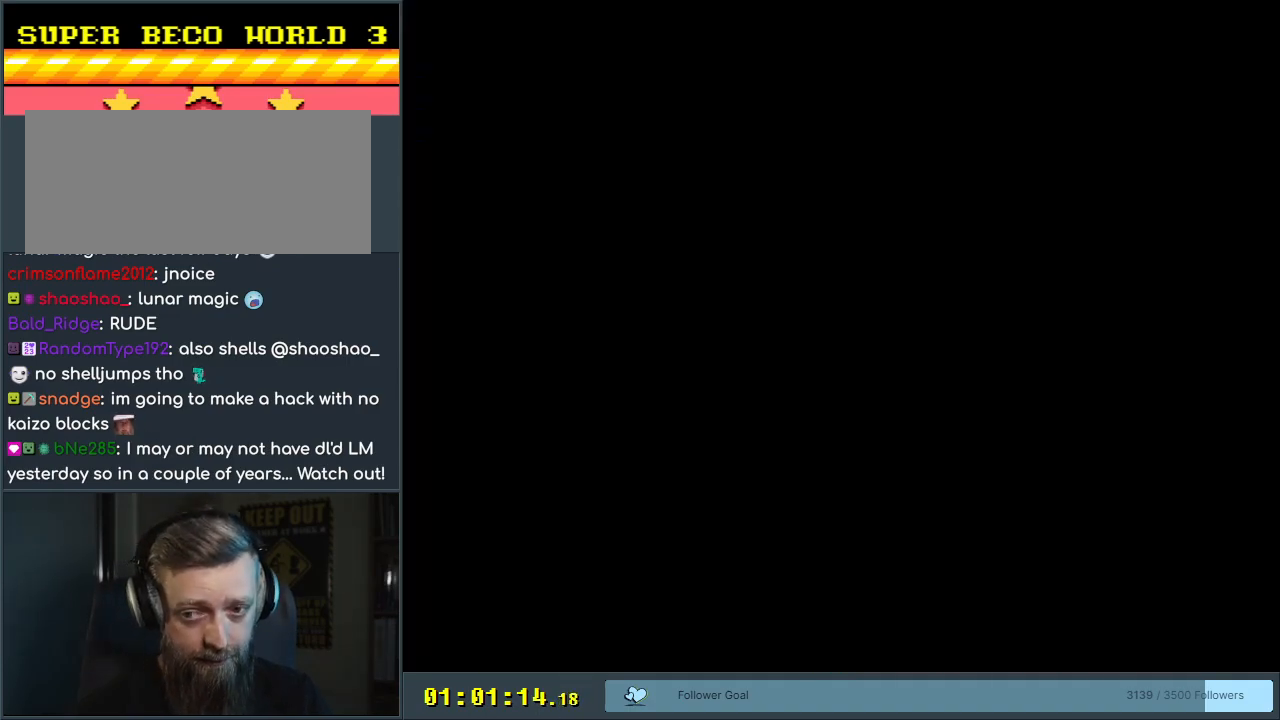
{"buttons": [], "events": []}
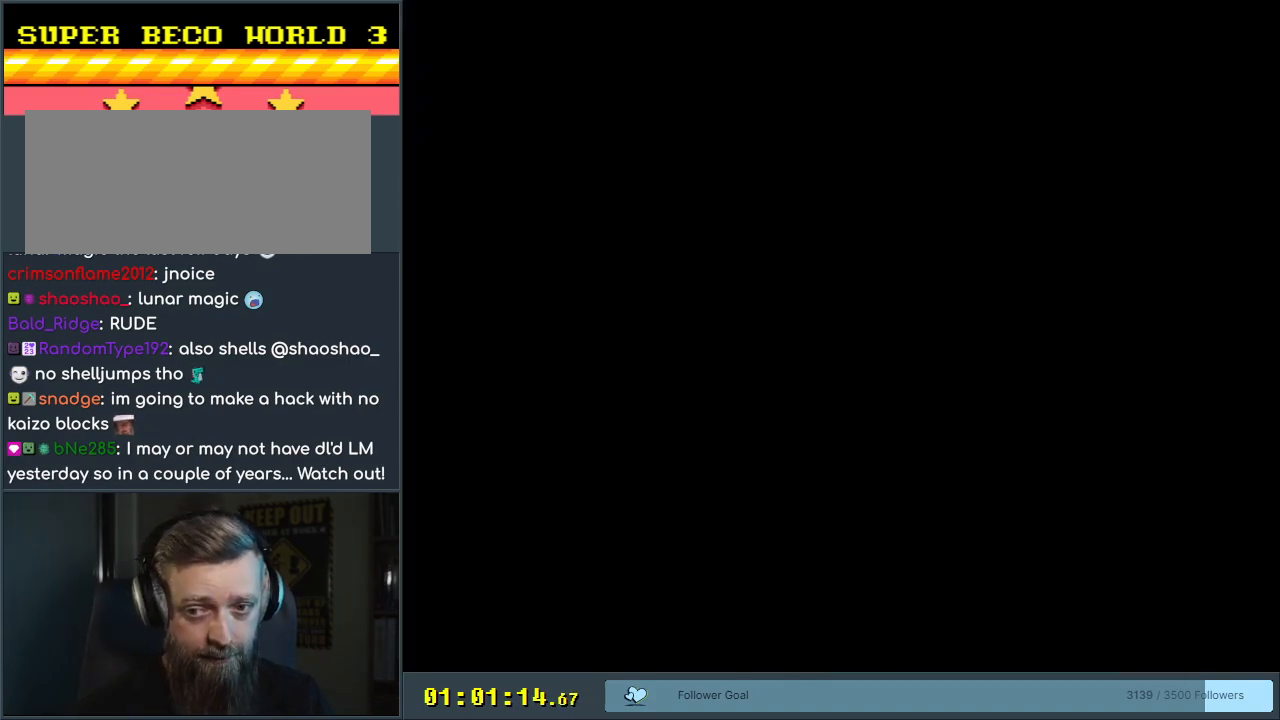
{"buttons": [], "events": []}
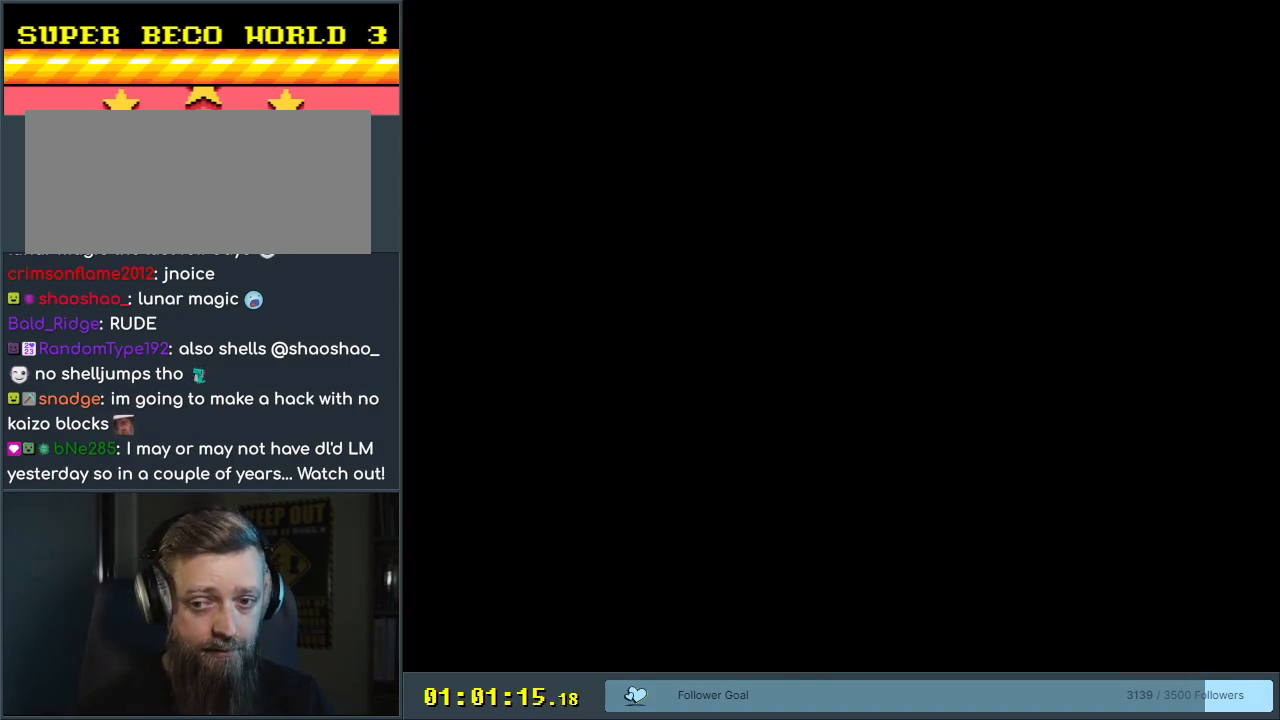
{"buttons": ["Y", "DPAD_RIGHT"], "events": [[33, "Y", "down"], [367, "DPAD_RIGHT", "down"]]}
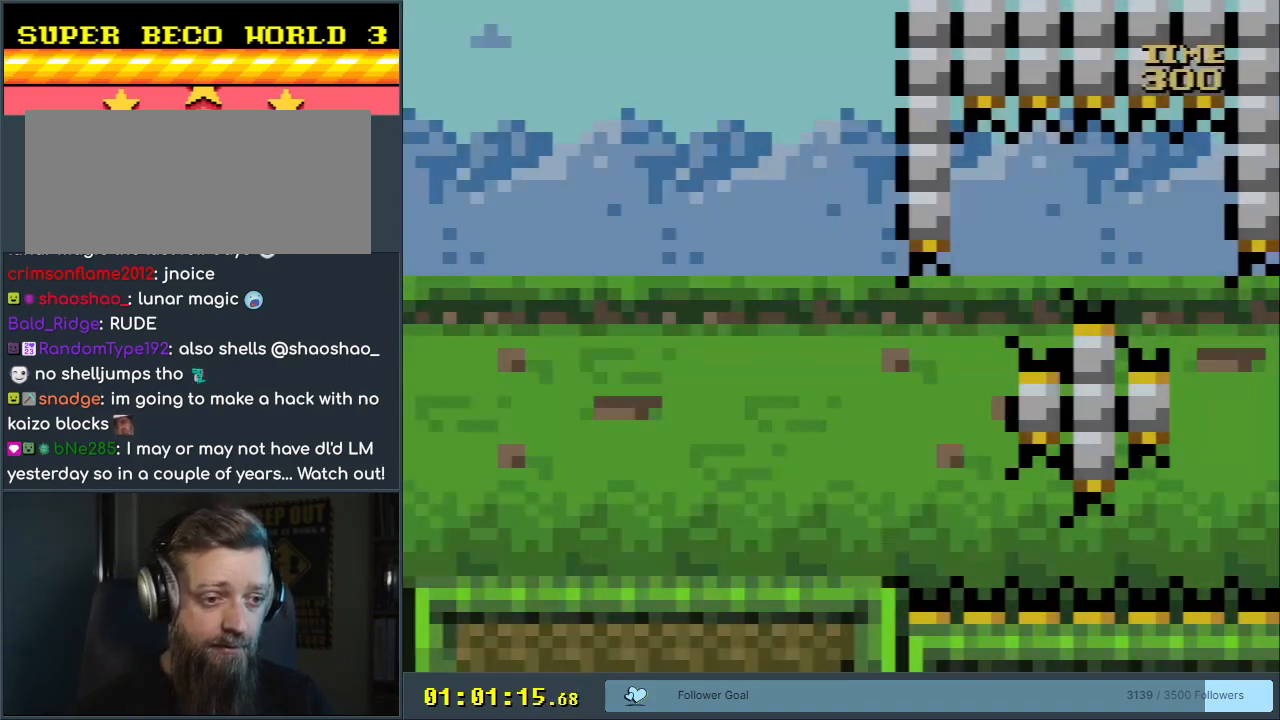
{"buttons": ["X", "DPAD_RIGHT"], "events": [[250, "X", "down"], [250, "Y", "up"]]}
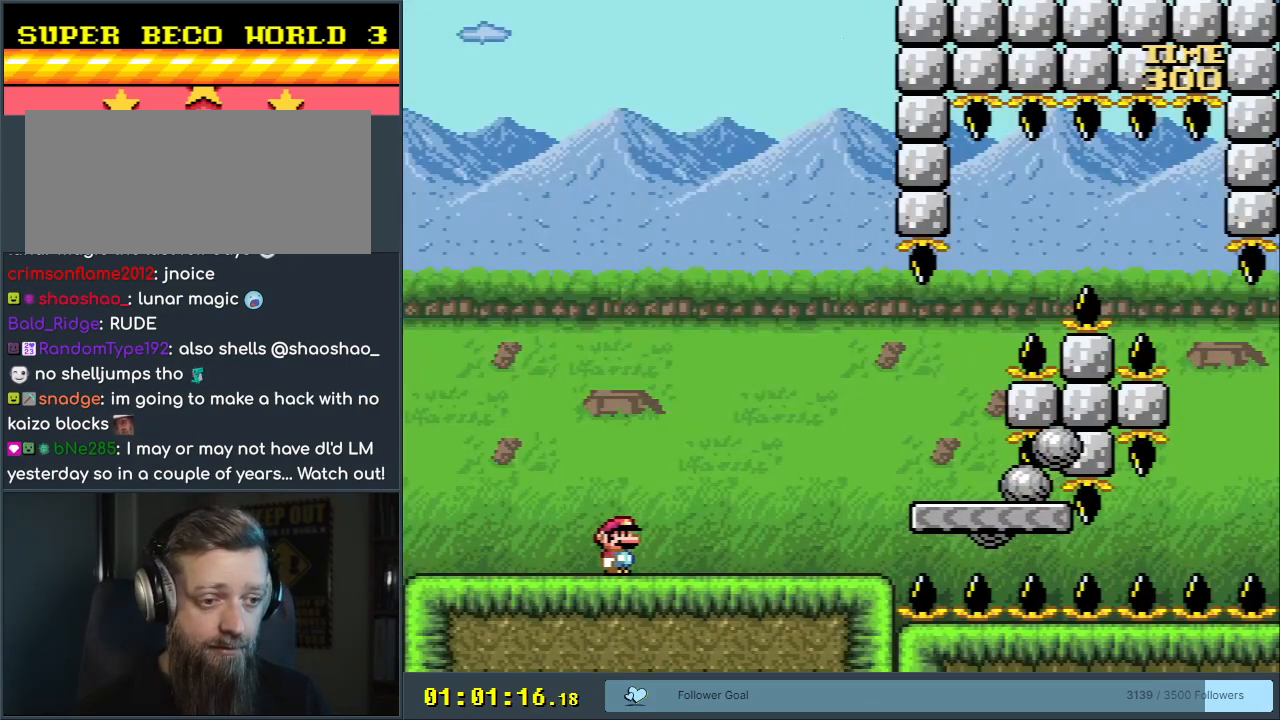
{"buttons": ["X", "DPAD_RIGHT"], "events": [[250, "A", "down"], [500, "A", "up"]]}
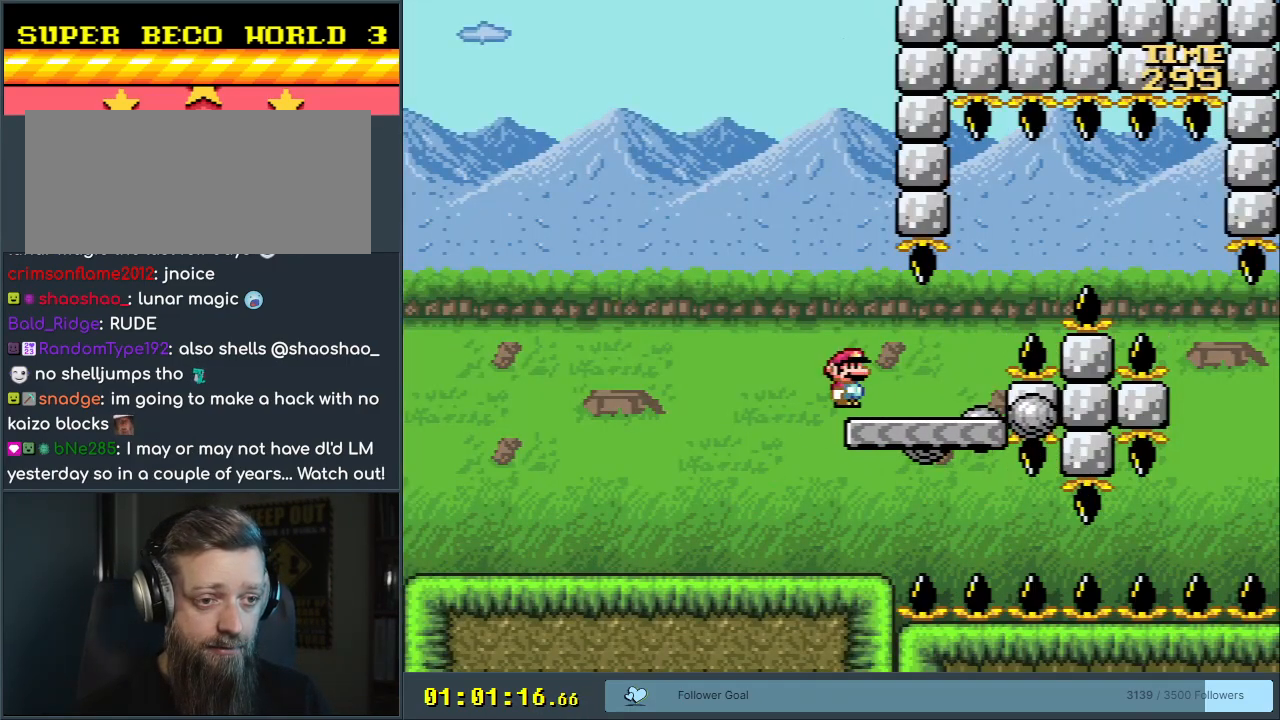
{"buttons": ["X"], "events": [[67, "DPAD_RIGHT", "up"], [150, "DPAD_LEFT", "down"], [250, "DPAD_LEFT", "up"], [350, "DPAD_RIGHT", "down"], [467, "DPAD_RIGHT", "up"]]}
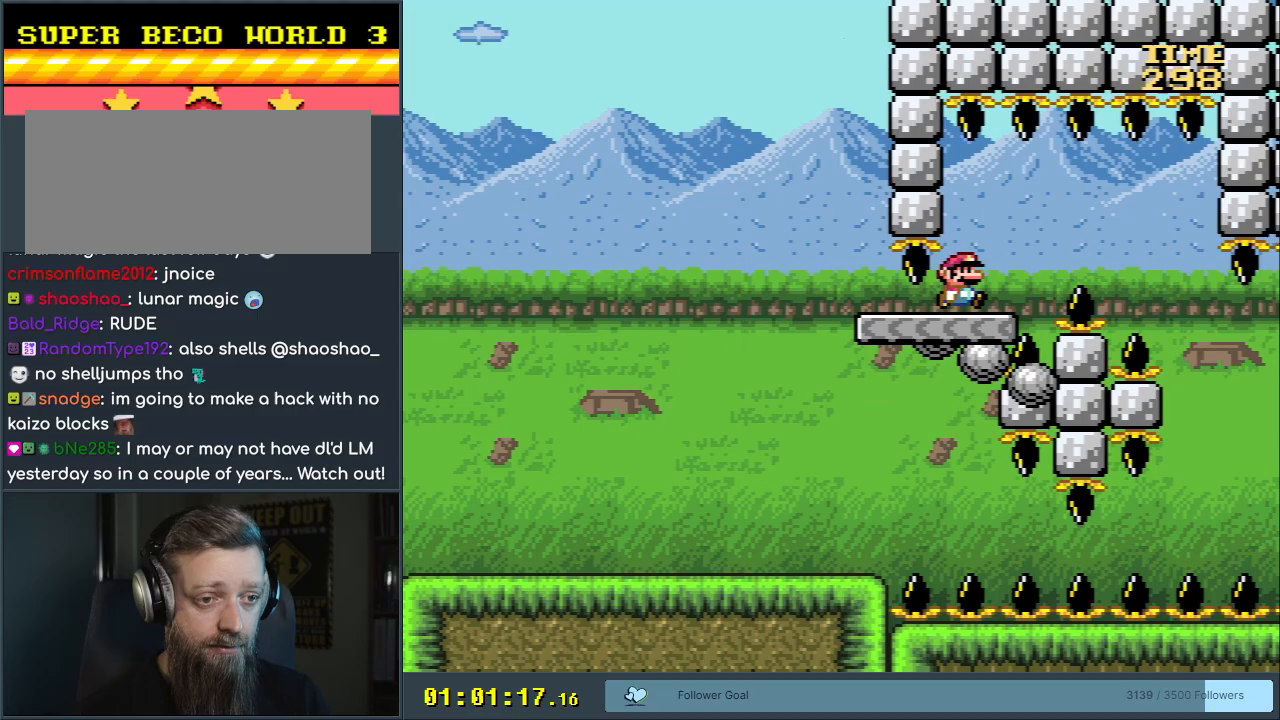
{"buttons": ["X"], "events": [[150, "DPAD_LEFT", "down"], [283, "DPAD_LEFT", "up"], [383, "DPAD_LEFT", "down"], [500, "DPAD_LEFT", "up"]]}
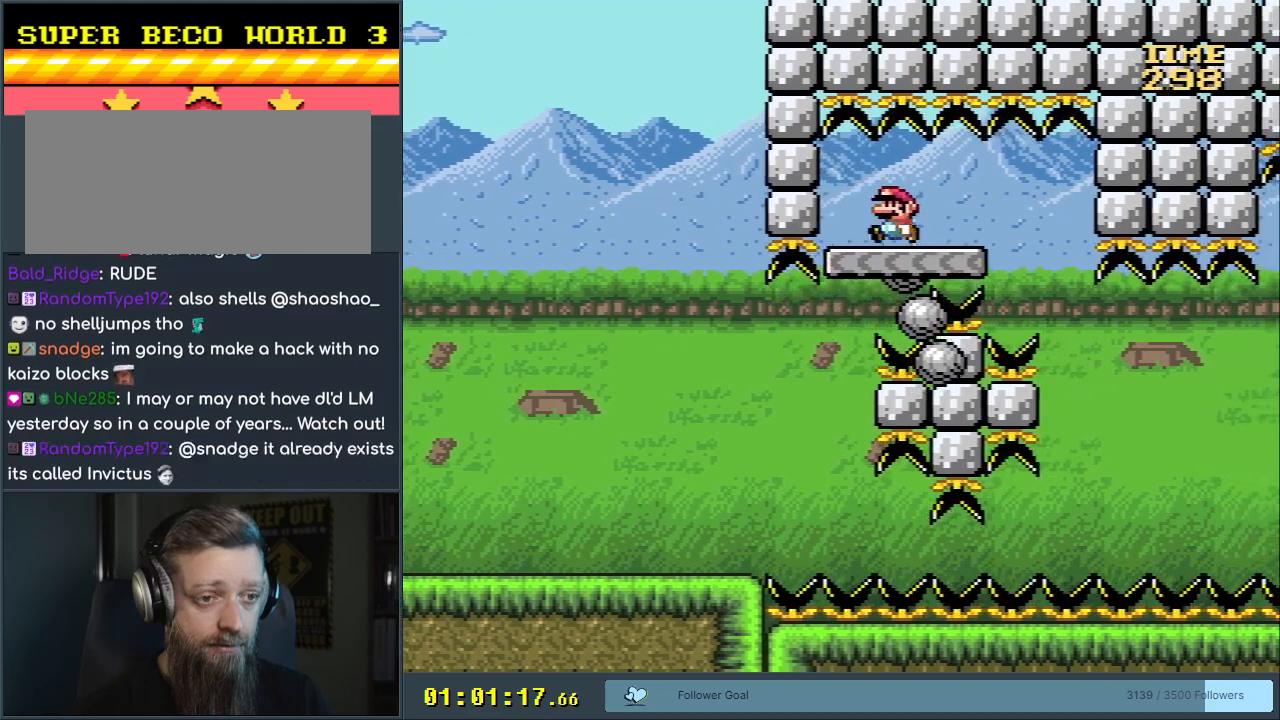
{"buttons": ["X"], "events": []}
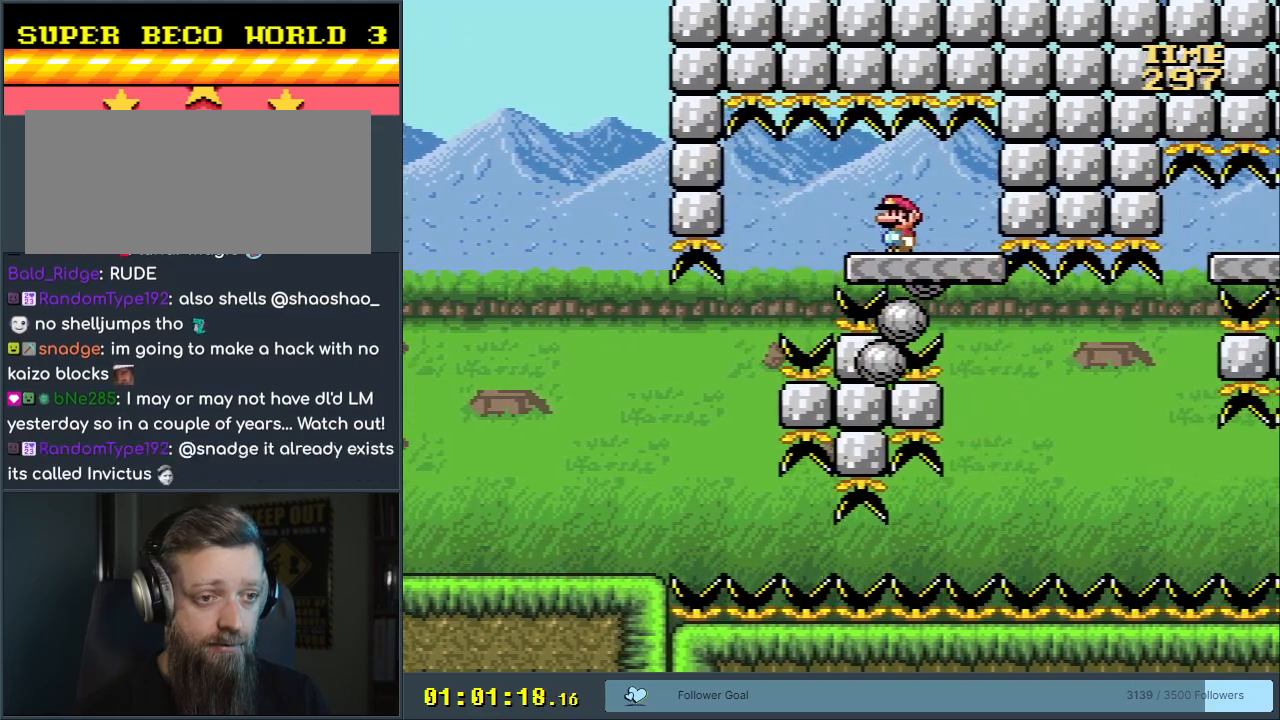
{"buttons": ["X"], "events": [[133, "DPAD_LEFT", "down"], [200, "DPAD_LEFT", "up"]]}
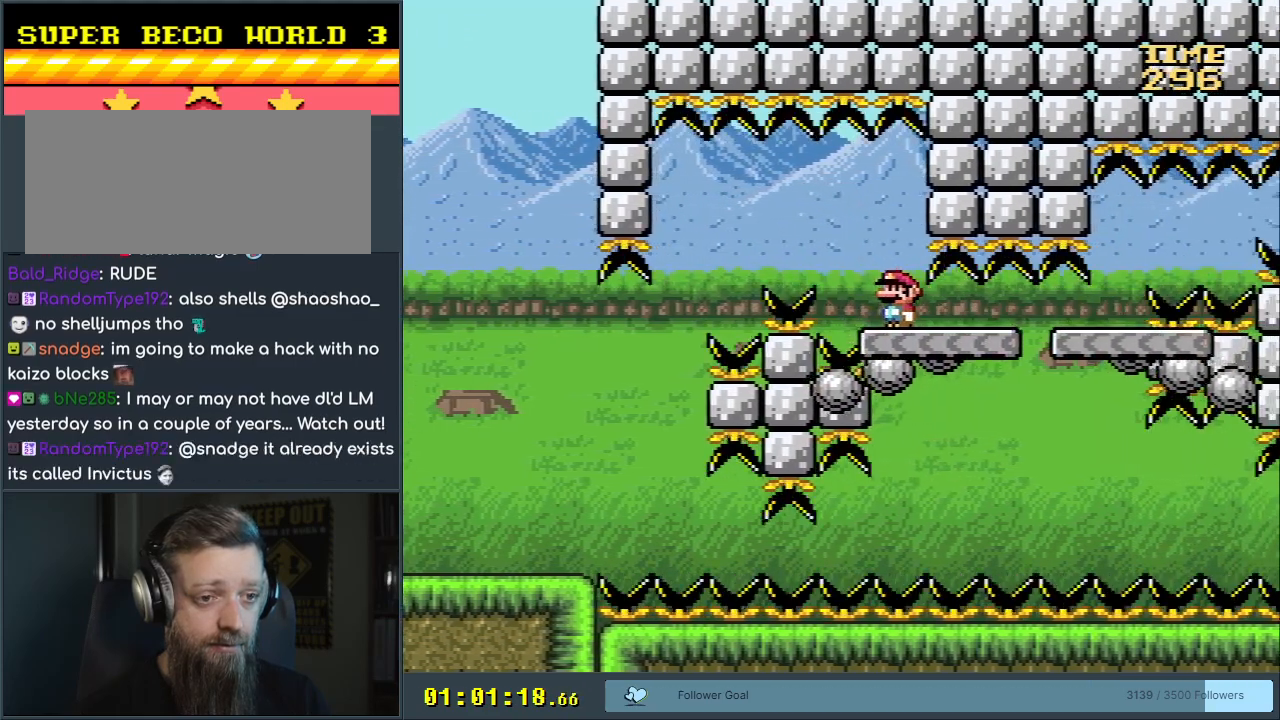
{"buttons": ["X", "DPAD_RIGHT"], "events": [[133, "DPAD_RIGHT", "down"]]}
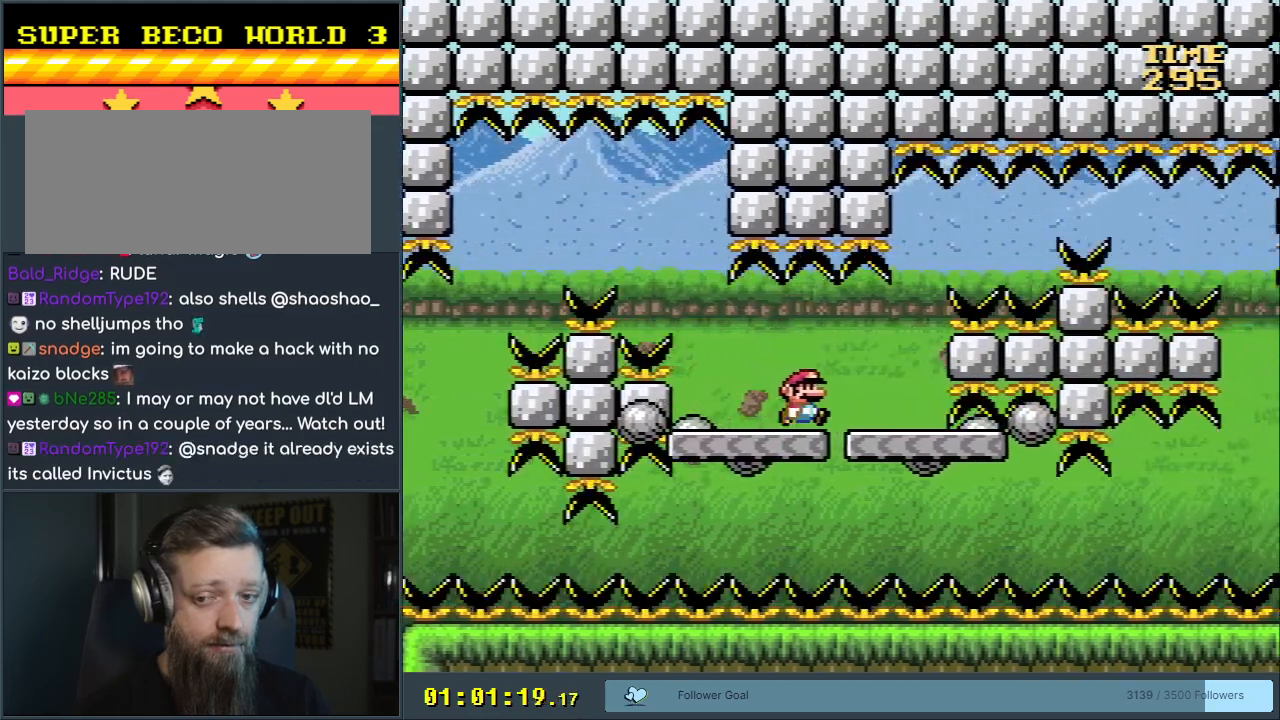
{"buttons": ["X", "DPAD_RIGHT"], "events": [[67, "DPAD_RIGHT", "up"], [100, "DPAD_LEFT", "down"], [233, "DPAD_LEFT", "up"], [500, "DPAD_RIGHT", "down"]]}
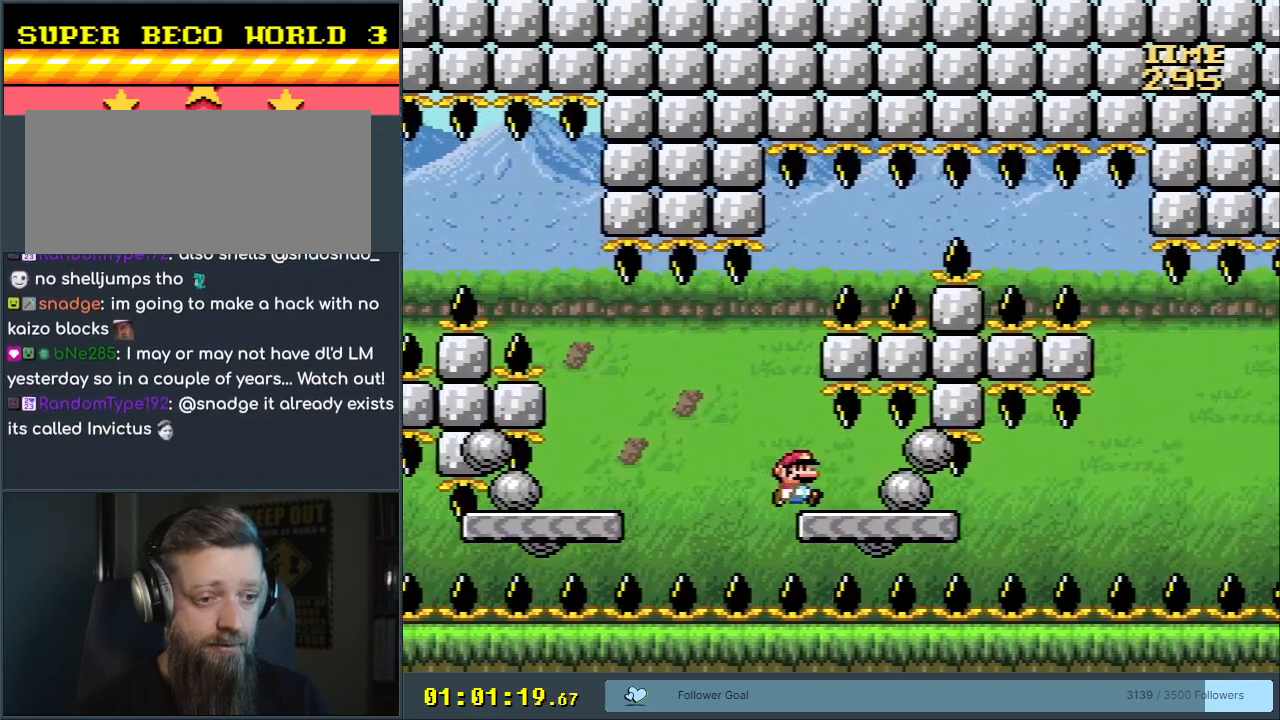
{"buttons": ["X", "DPAD_LEFT"], "events": [[317, "DPAD_RIGHT", "up"], [467, "DPAD_LEFT", "down"]]}
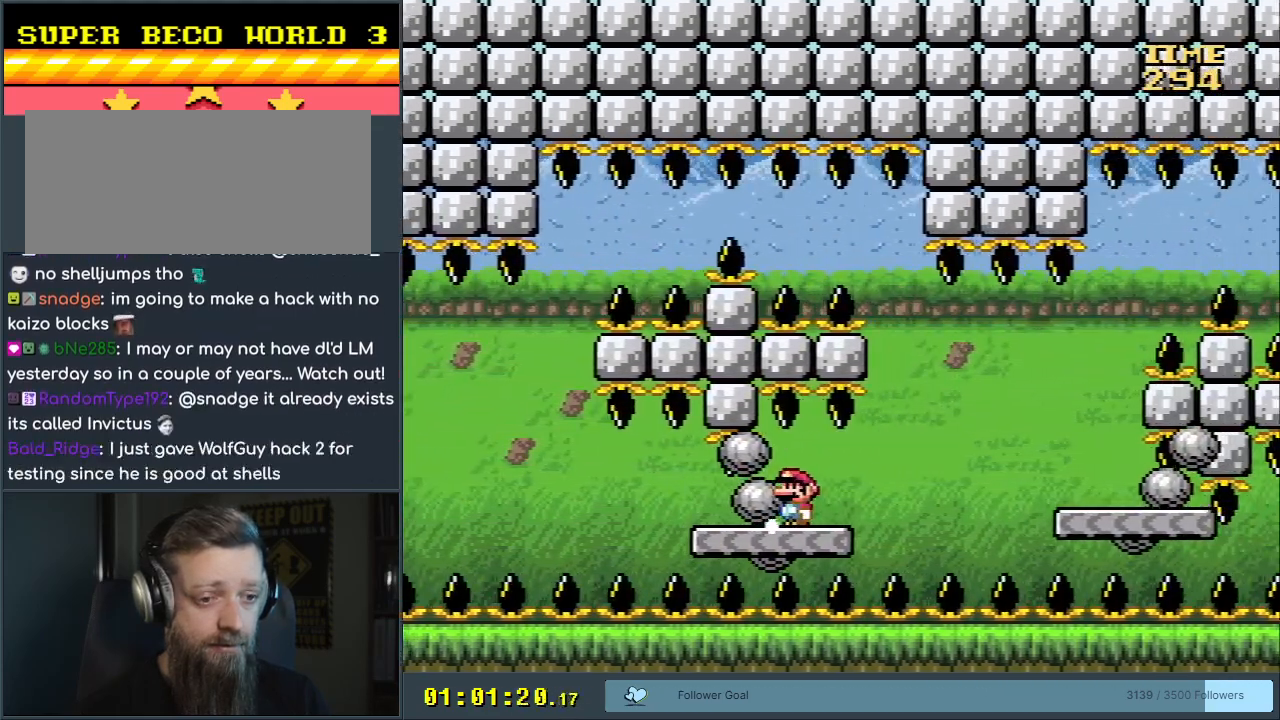
{"buttons": ["X", "DPAD_RIGHT"], "events": [[67, "DPAD_LEFT", "up"], [150, "DPAD_RIGHT", "down"], [400, "A", "down"], [483, "A", "up"]]}
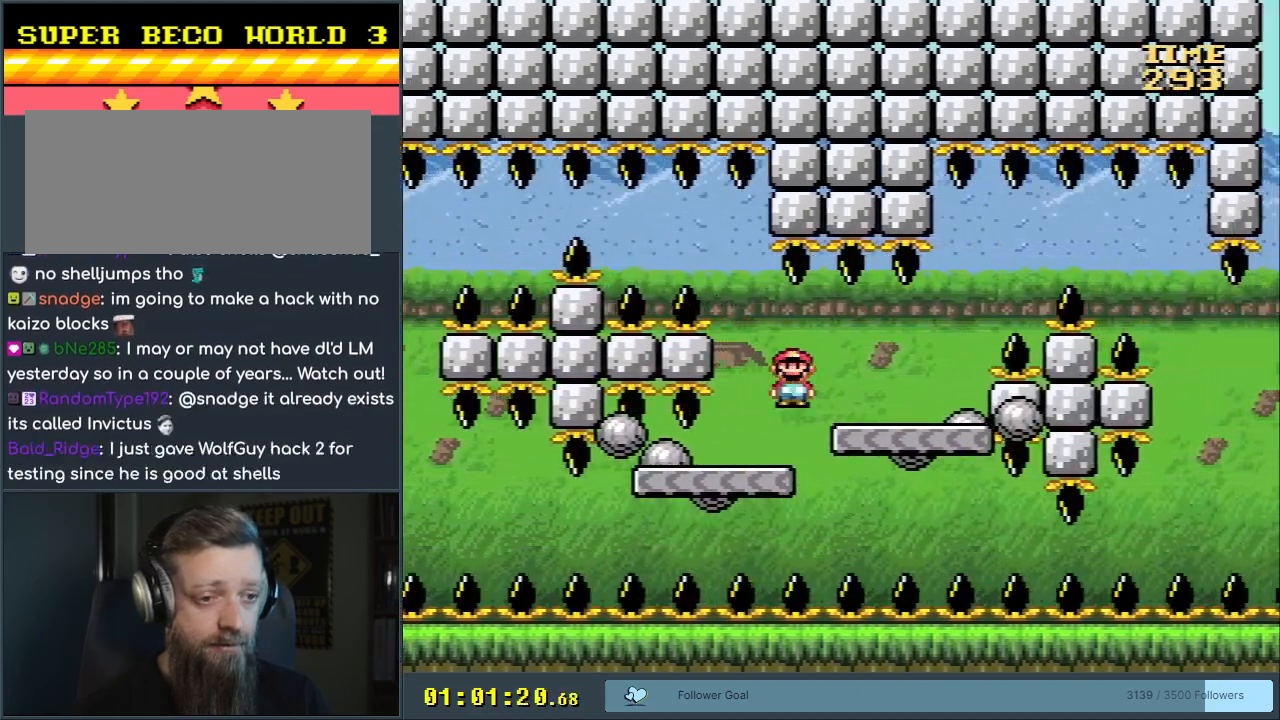
{"buttons": ["X", "DPAD_RIGHT"], "events": [[183, "DPAD_RIGHT", "up"], [267, "DPAD_LEFT", "down"], [350, "DPAD_LEFT", "up"], [450, "DPAD_RIGHT", "down"]]}
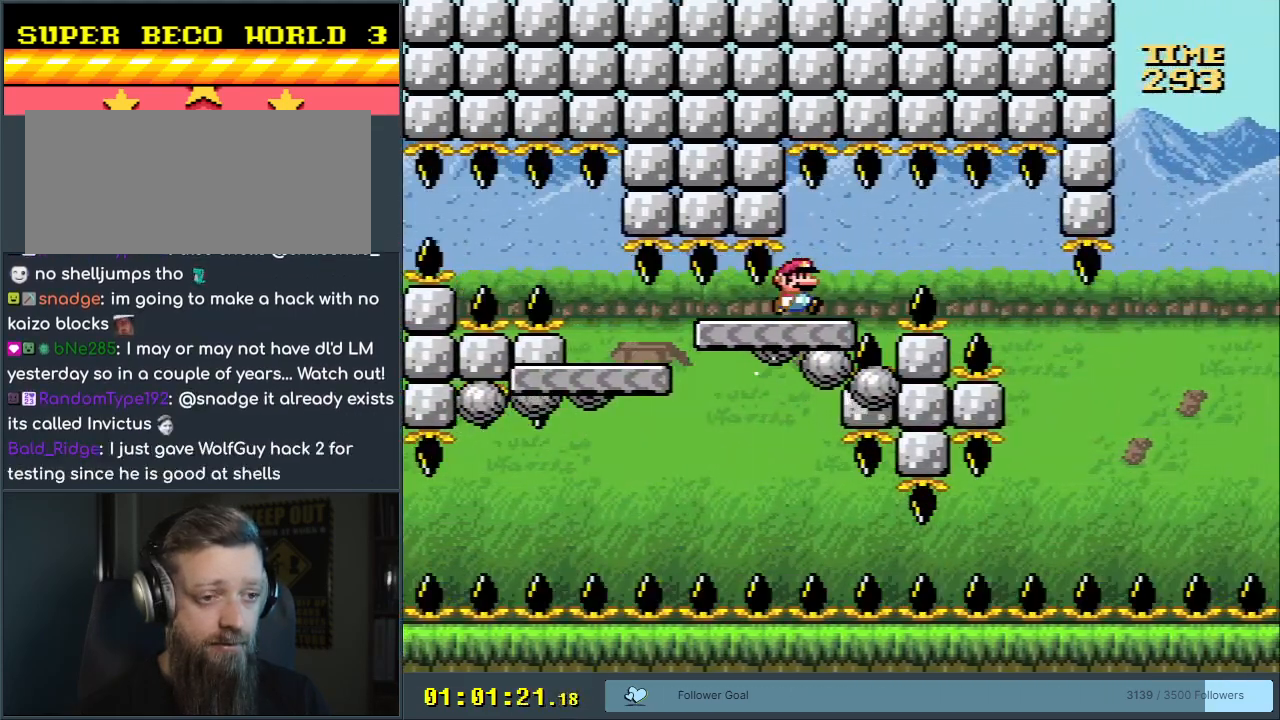
{"buttons": ["X"], "events": [[100, "DPAD_RIGHT", "up"], [200, "DPAD_LEFT", "down"], [333, "DPAD_LEFT", "up"]]}
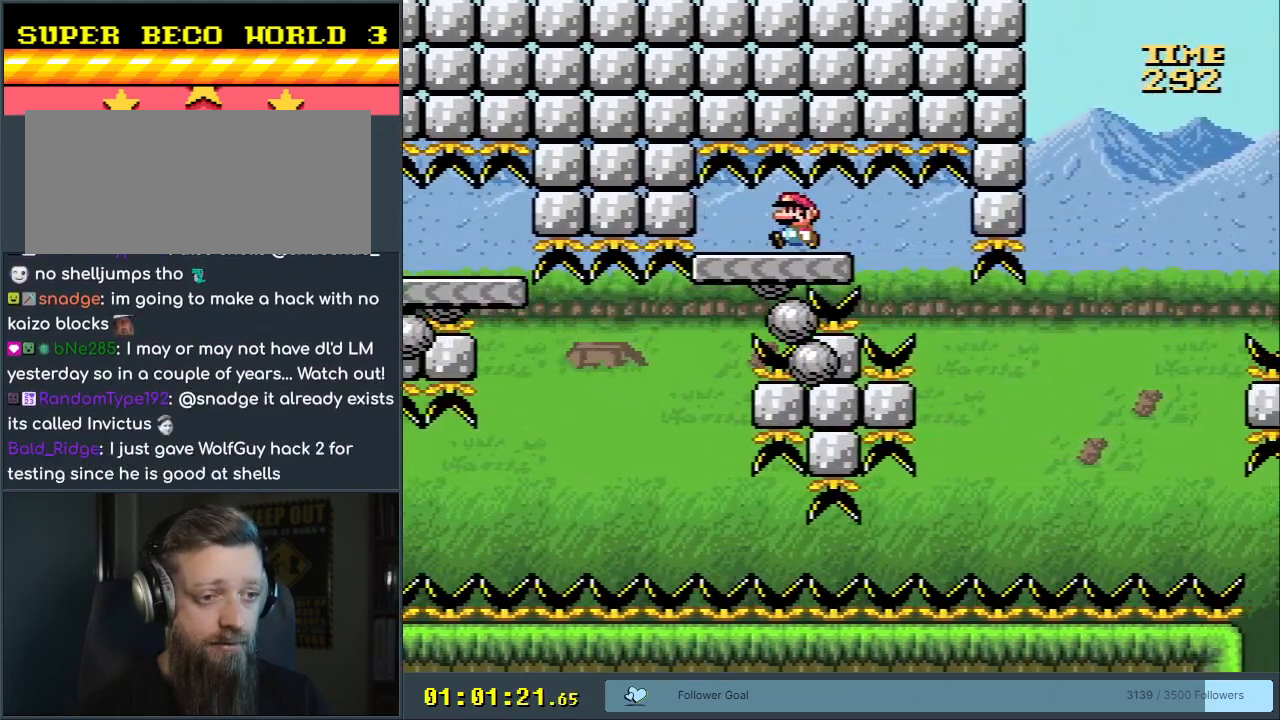
{"buttons": ["Y"], "events": [[17, "X", "up"], [33, "DPAD_LEFT", "down"], [50, "Y", "down"], [133, "DPAD_LEFT", "up"], [333, "DPAD_LEFT", "down"], [433, "DPAD_LEFT", "up"]]}
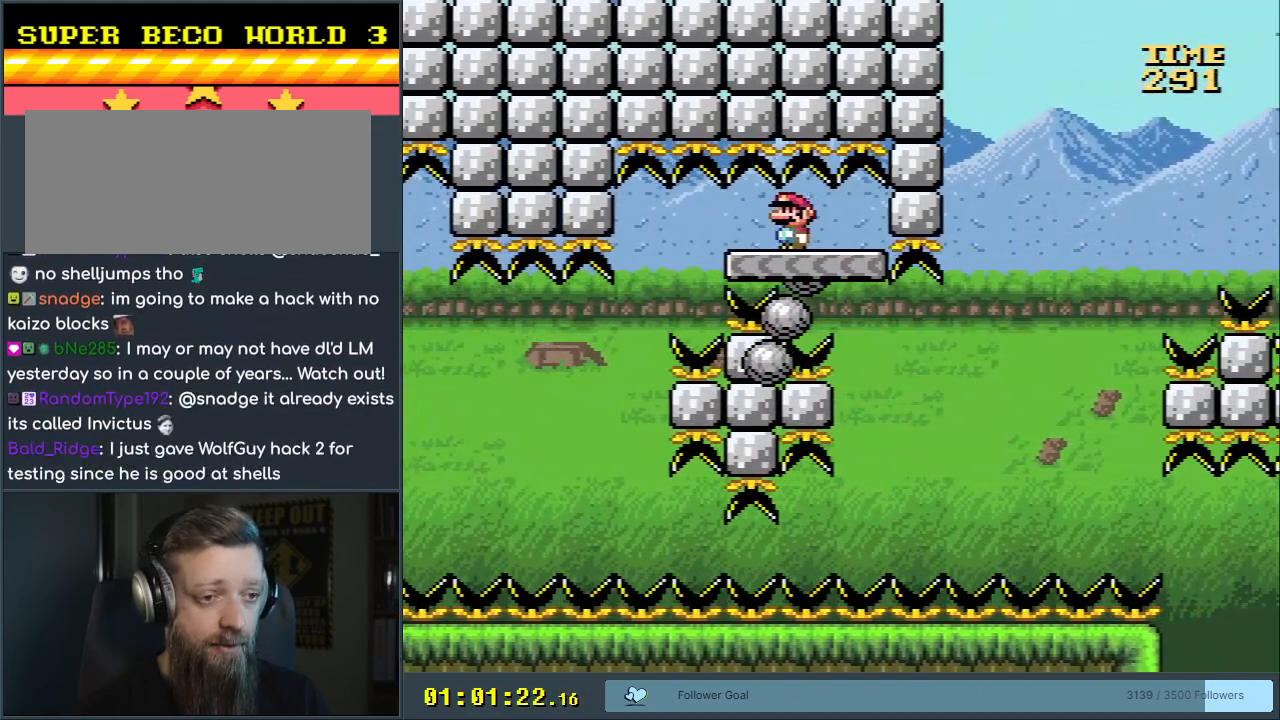
{"buttons": ["Y"], "events": [[167, "DPAD_LEFT", "down"], [317, "DPAD_LEFT", "up"]]}
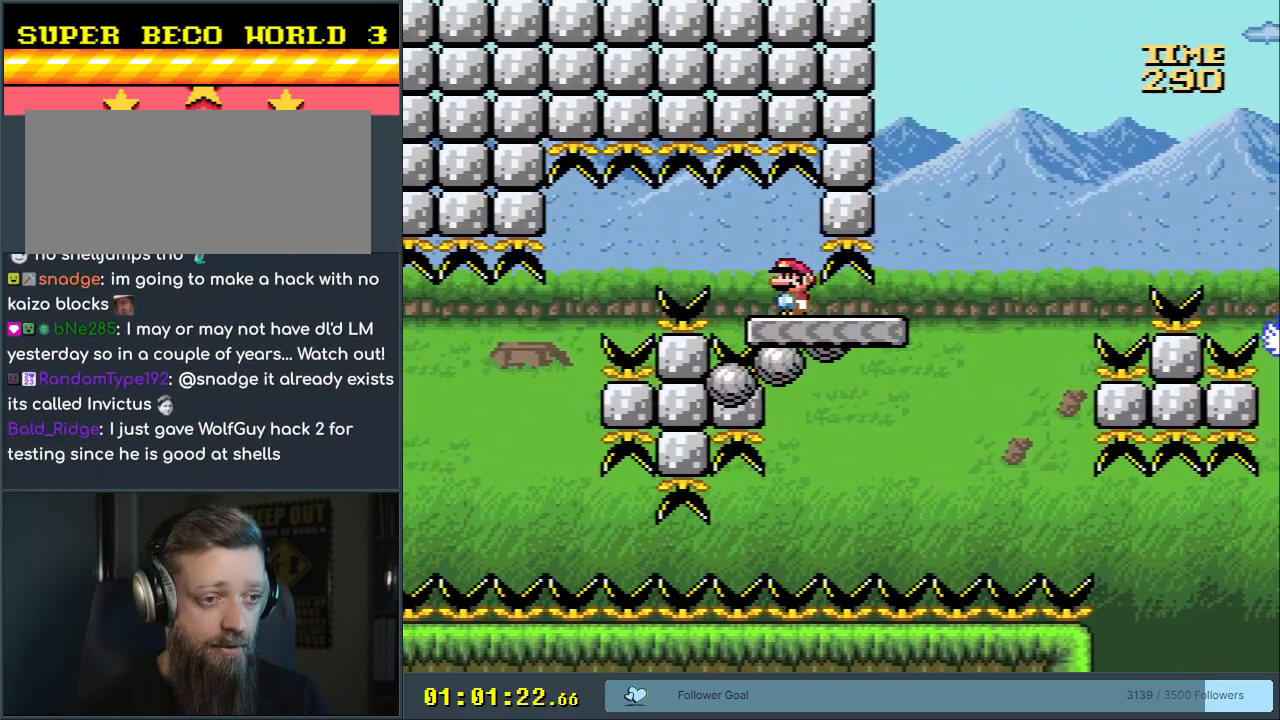
{"buttons": ["Y", "DPAD_RIGHT"], "events": [[150, "DPAD_RIGHT", "down"]]}